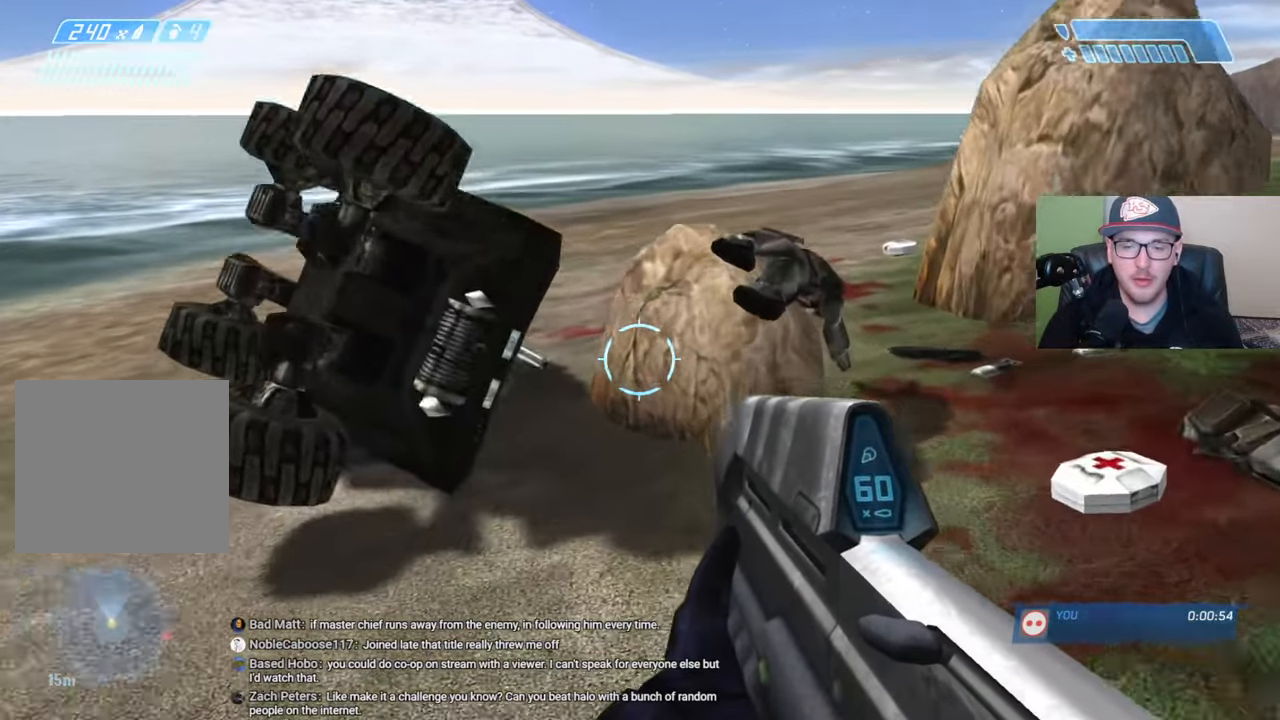
Gameplay with a controller (Xbox layout); each line is a JSON object with the inputs held at the frame after it. "events" lists button and stick changes between this image and that frame as [ms after this image, input, new state], when the widget could be followed in between.
{"buttons": [], "left_stick": "up", "right_stick": "center", "events": [[300, "right_stick", "left"], [484, "right_stick", "center"]]}
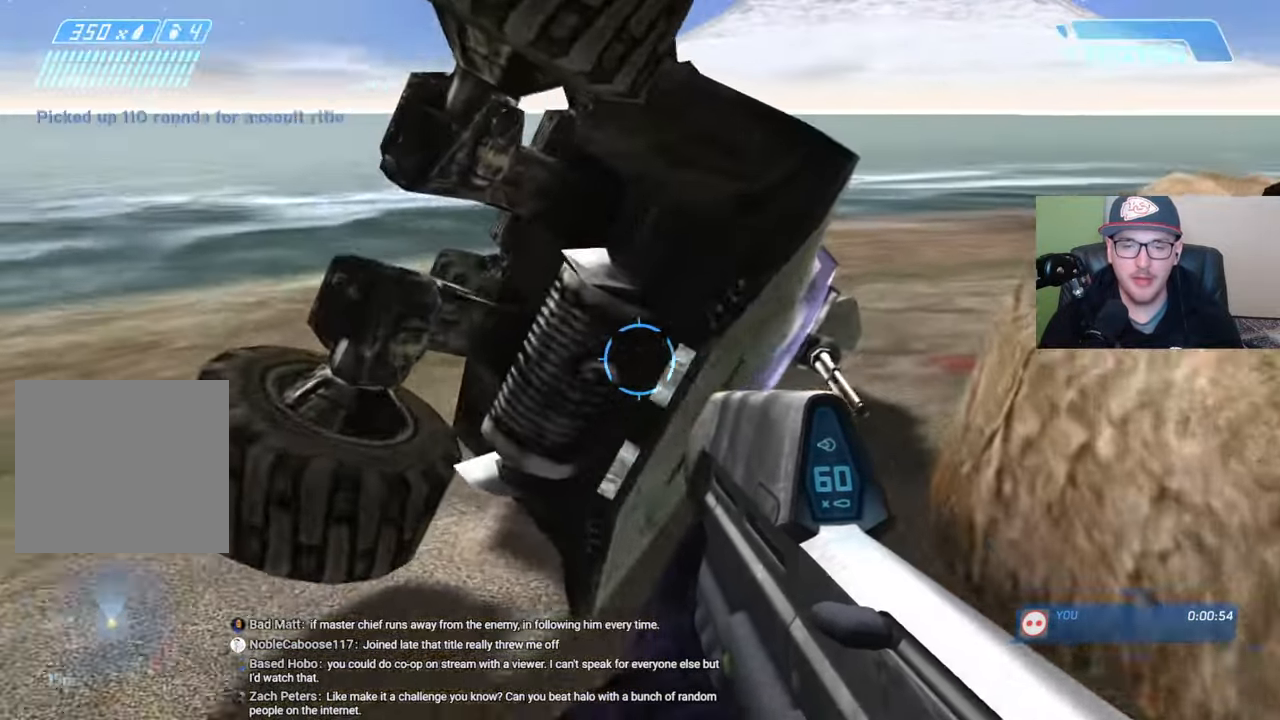
{"buttons": [], "left_stick": "up-right", "right_stick": "left", "events": [[150, "X", "down"], [234, "X", "up"], [317, "right_stick", "left"], [384, "left_stick", "up-right"]]}
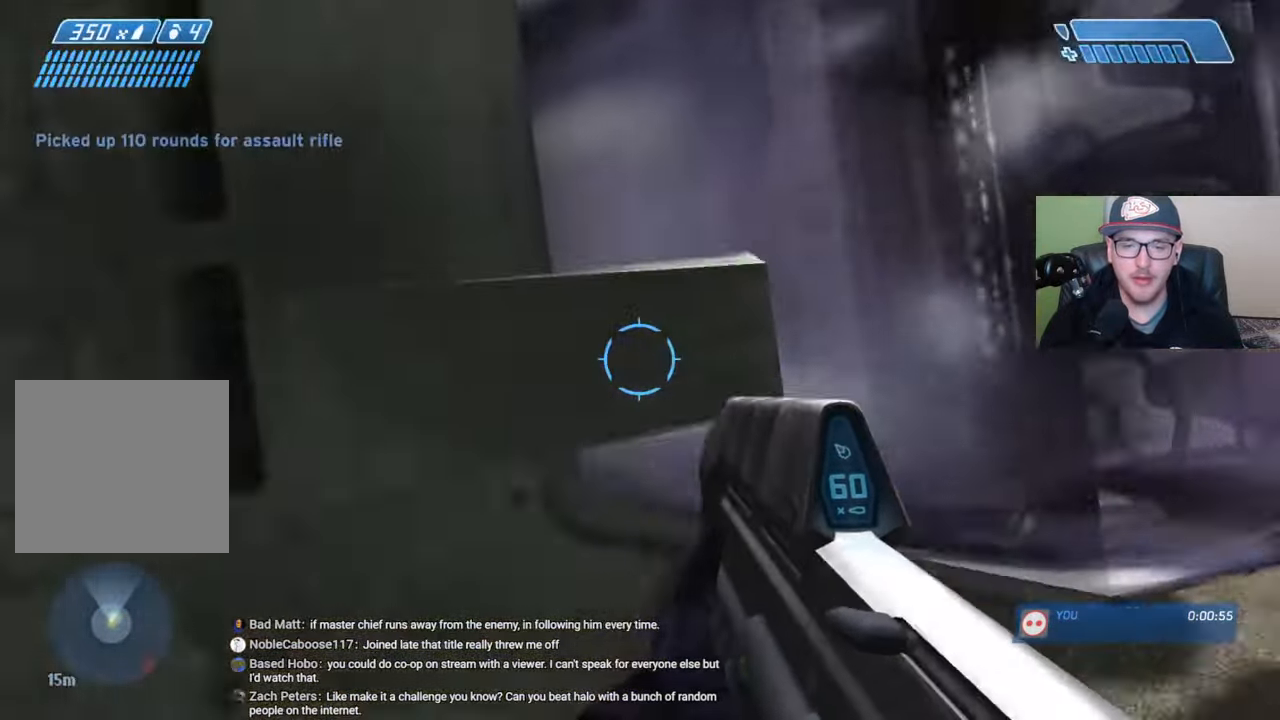
{"buttons": ["X"], "left_stick": "up", "right_stick": "center", "events": [[50, "left_stick", "right"], [334, "left_stick", "up-right"], [334, "right_stick", "center"], [417, "X", "down"], [467, "left_stick", "up"]]}
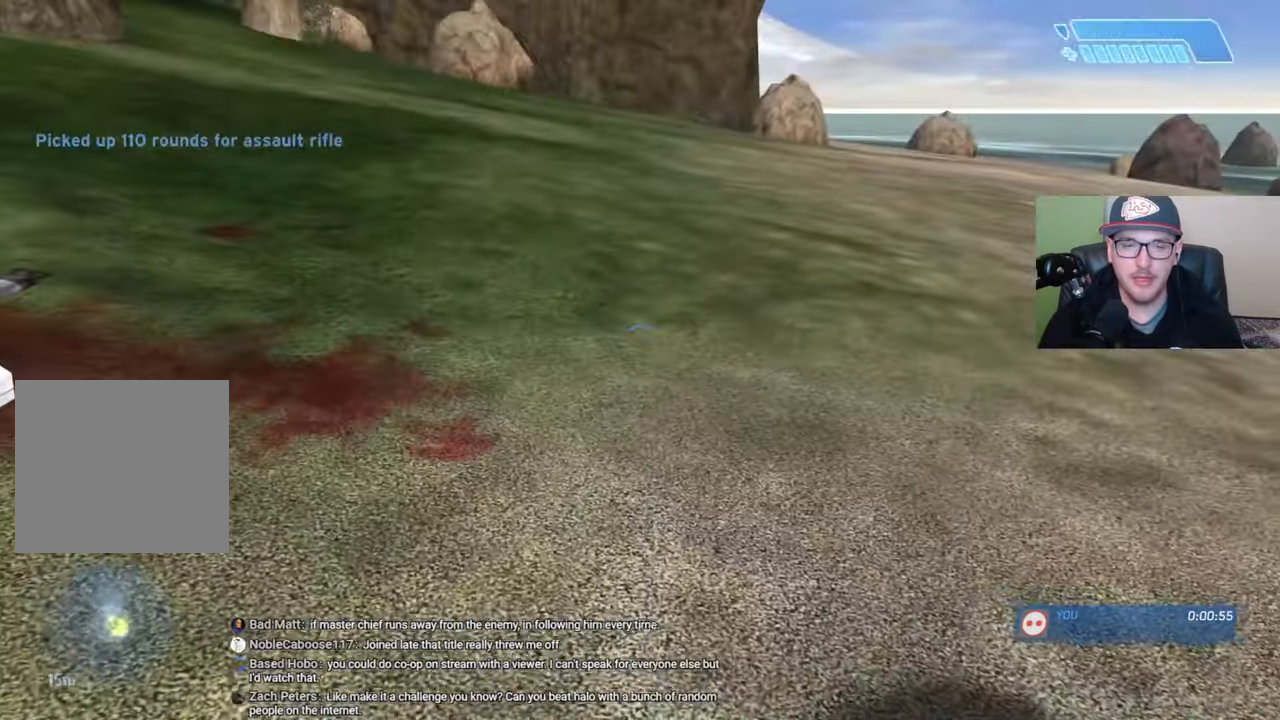
{"buttons": [], "left_stick": "up", "right_stick": "left", "events": [[34, "X", "up"], [117, "right_stick", "left"]]}
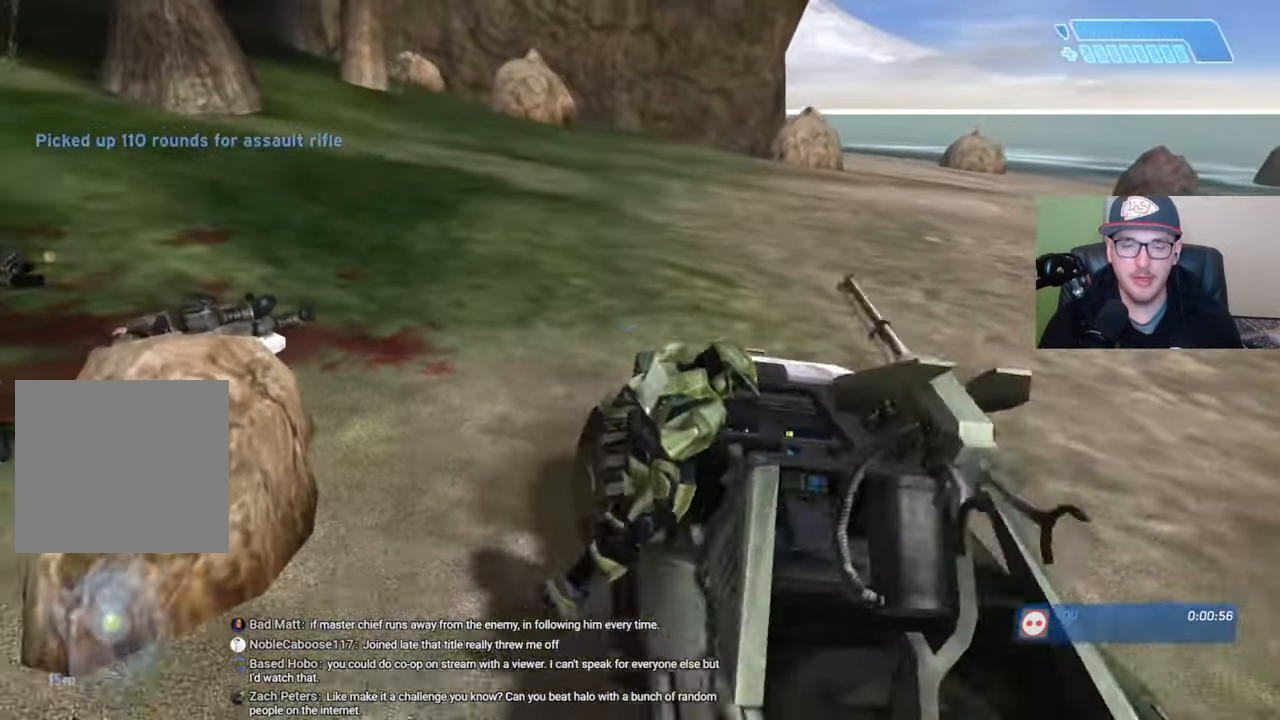
{"buttons": [], "left_stick": "up", "right_stick": "up-left", "events": [[50, "right_stick", "up-left"]]}
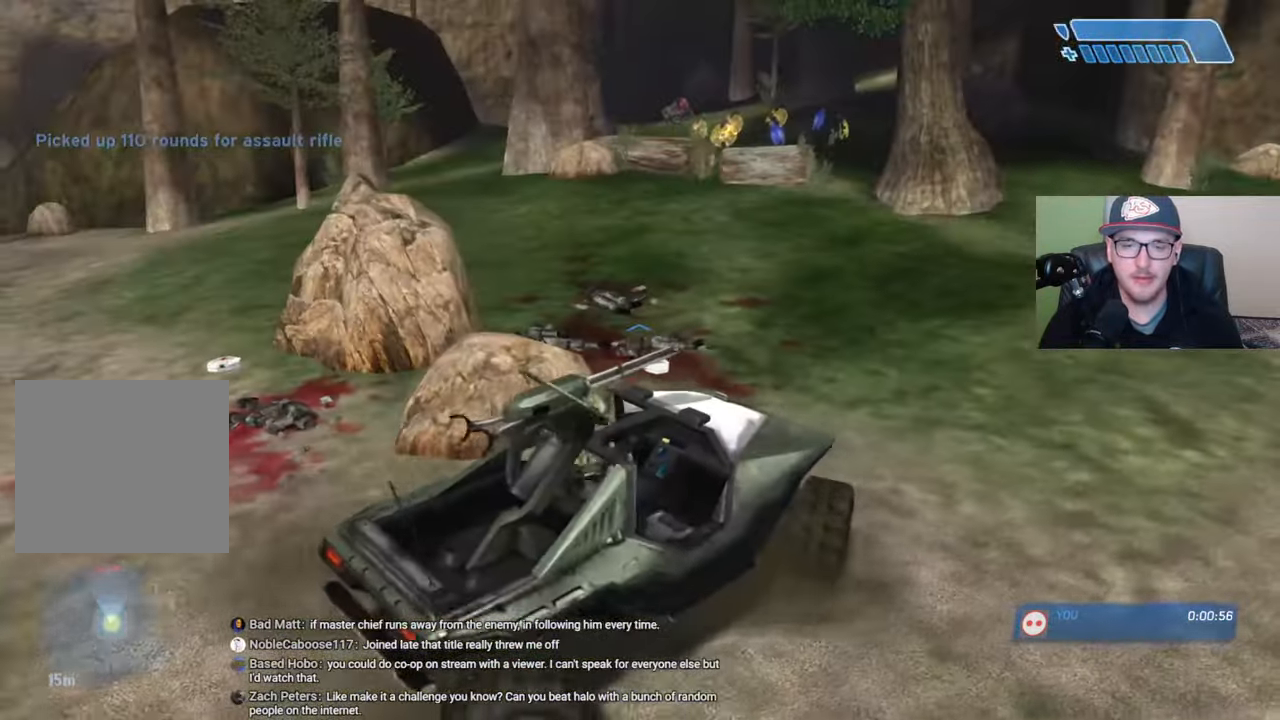
{"buttons": [], "left_stick": "up", "right_stick": "up-left", "events": [[17, "right_stick", "center"], [200, "right_stick", "up-left"]]}
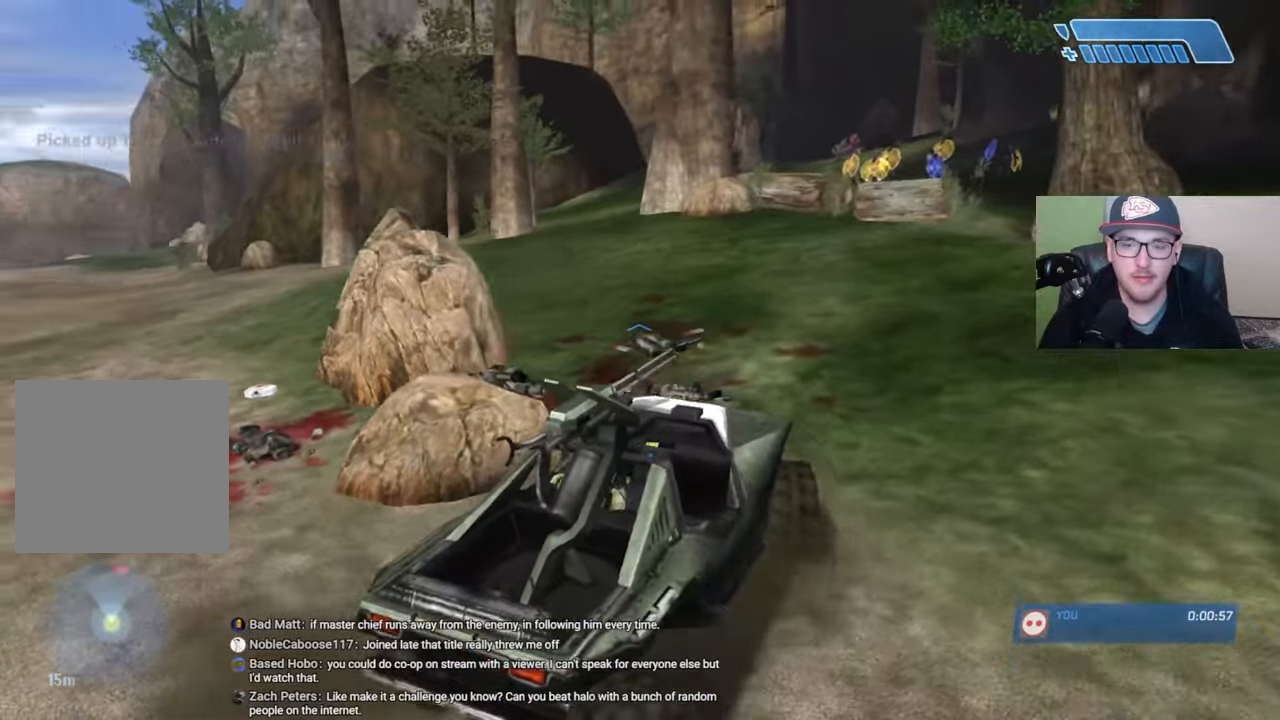
{"buttons": [], "left_stick": "up", "right_stick": "left", "events": [[167, "right_stick", "left"]]}
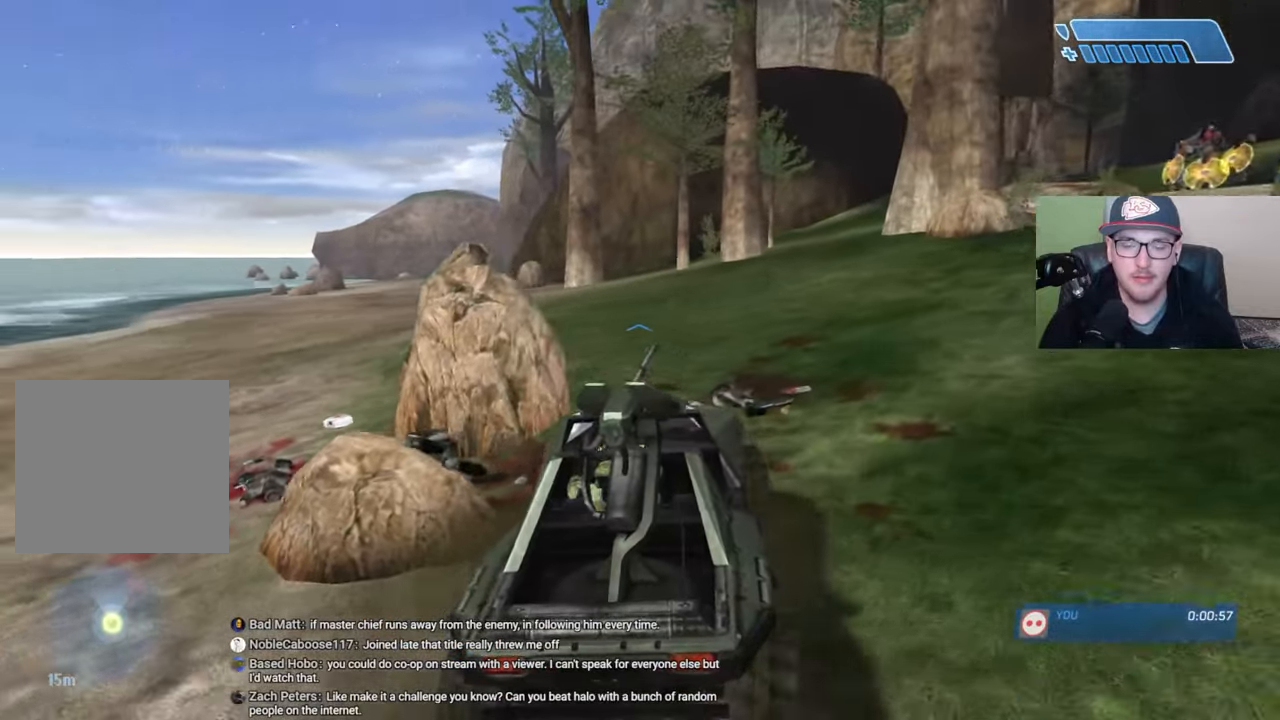
{"buttons": [], "left_stick": "up", "right_stick": "center", "events": [[250, "right_stick", "center"]]}
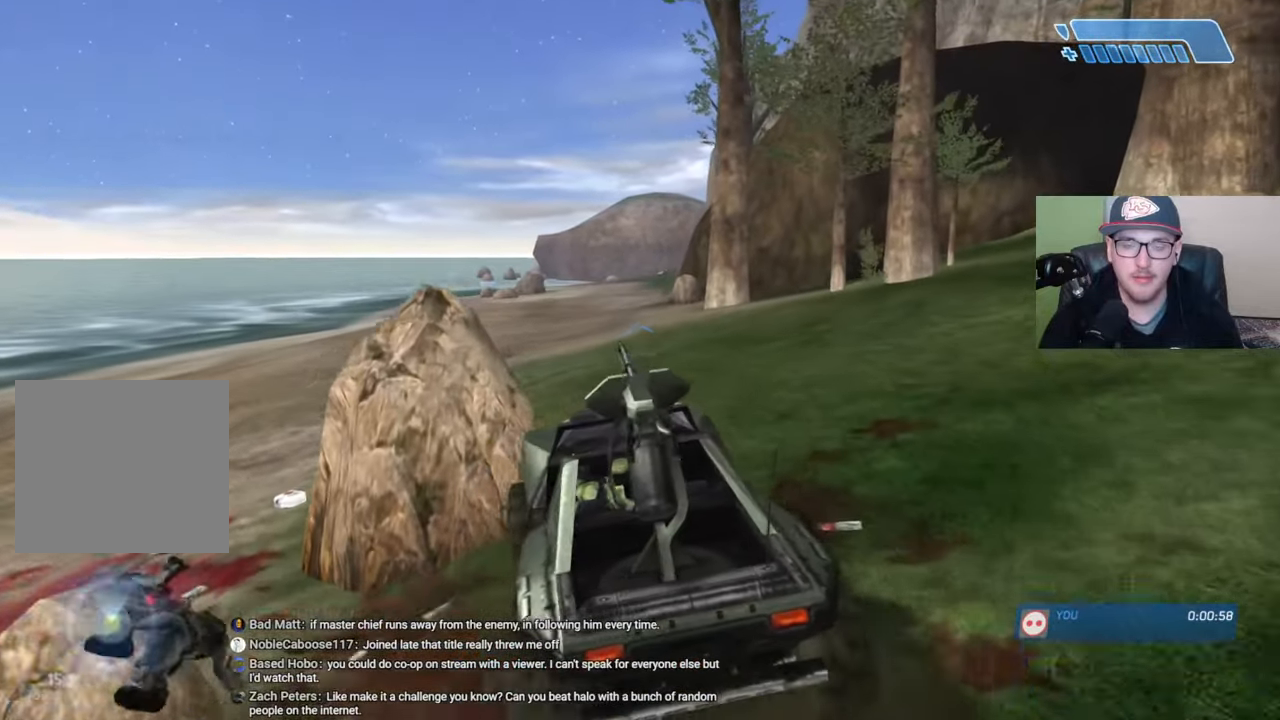
{"buttons": [], "left_stick": "up", "right_stick": "center", "events": [[67, "right_stick", "left"], [150, "right_stick", "up-left"], [284, "right_stick", "center"]]}
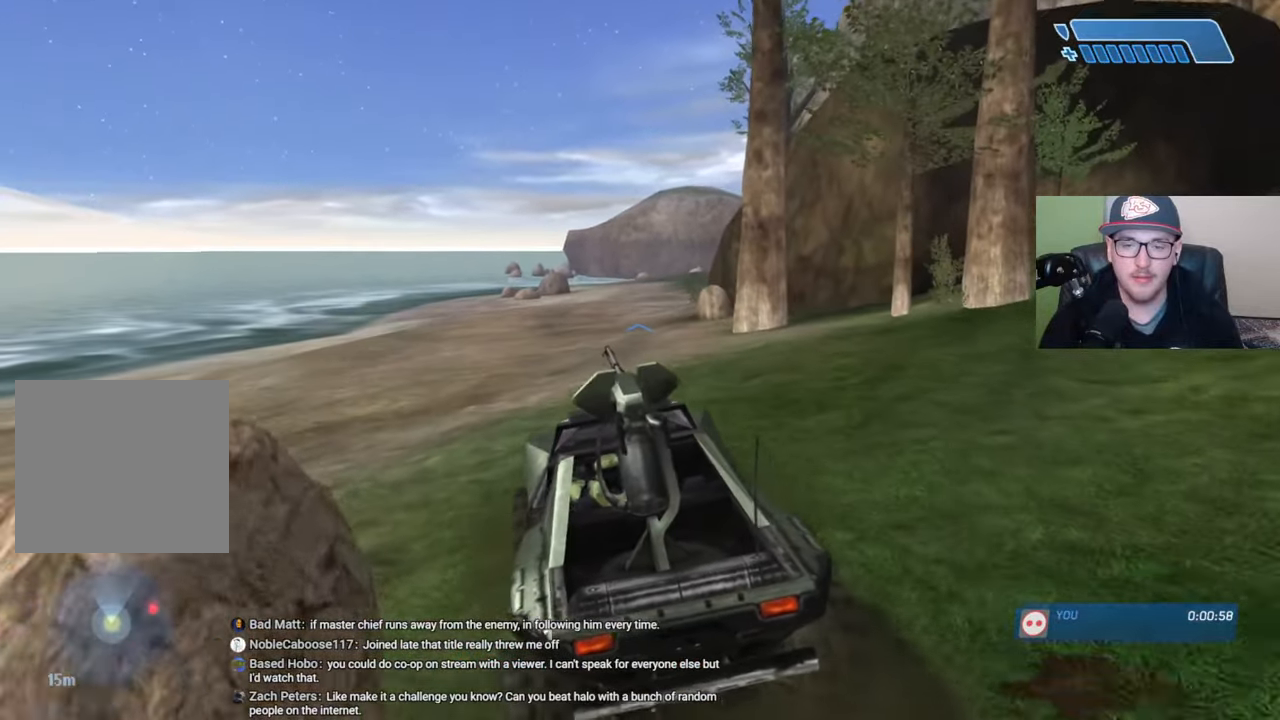
{"buttons": [], "left_stick": "up", "right_stick": "up-right", "events": [[367, "right_stick", "up-right"]]}
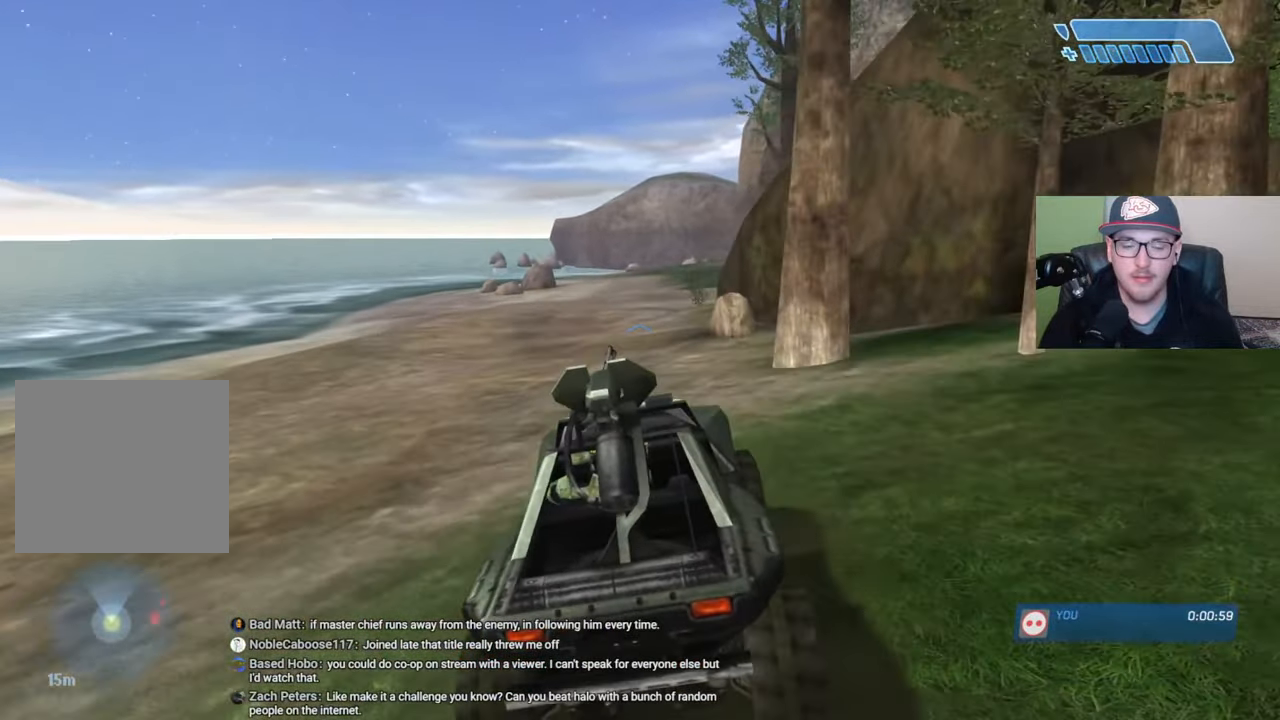
{"buttons": [], "left_stick": "up", "right_stick": "up-right", "events": []}
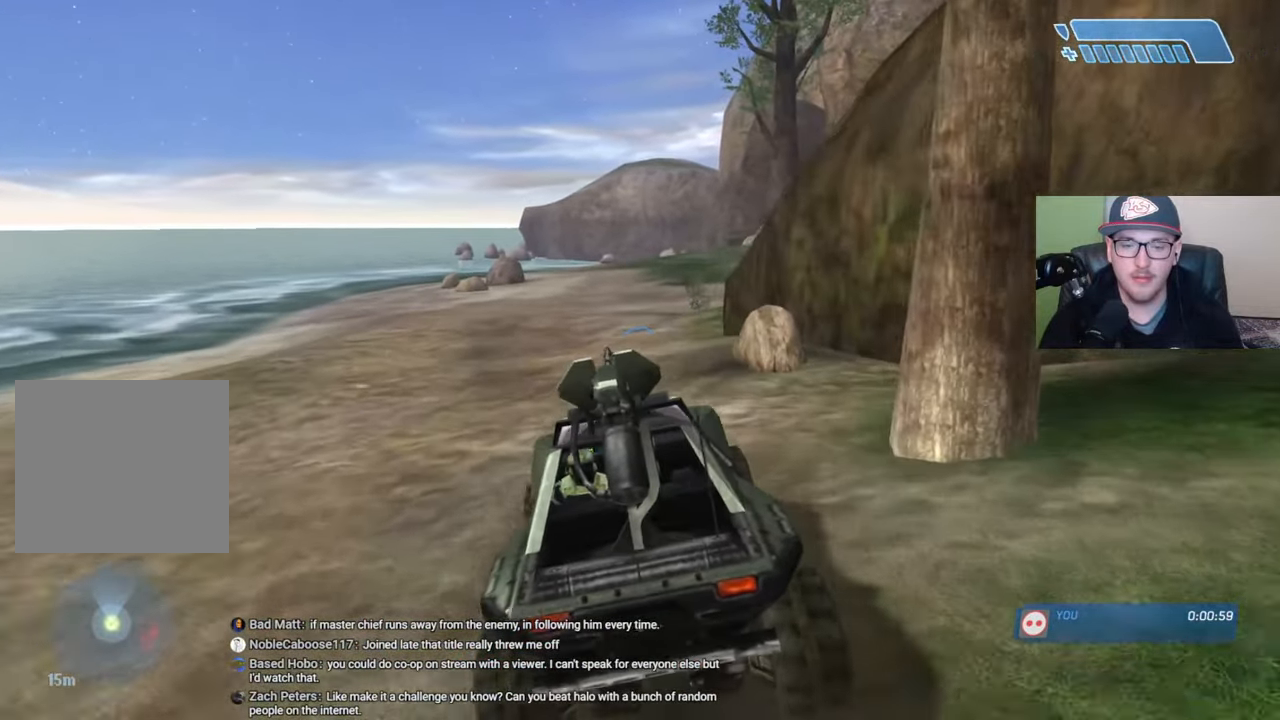
{"buttons": [], "left_stick": "up", "right_stick": "up-right", "events": []}
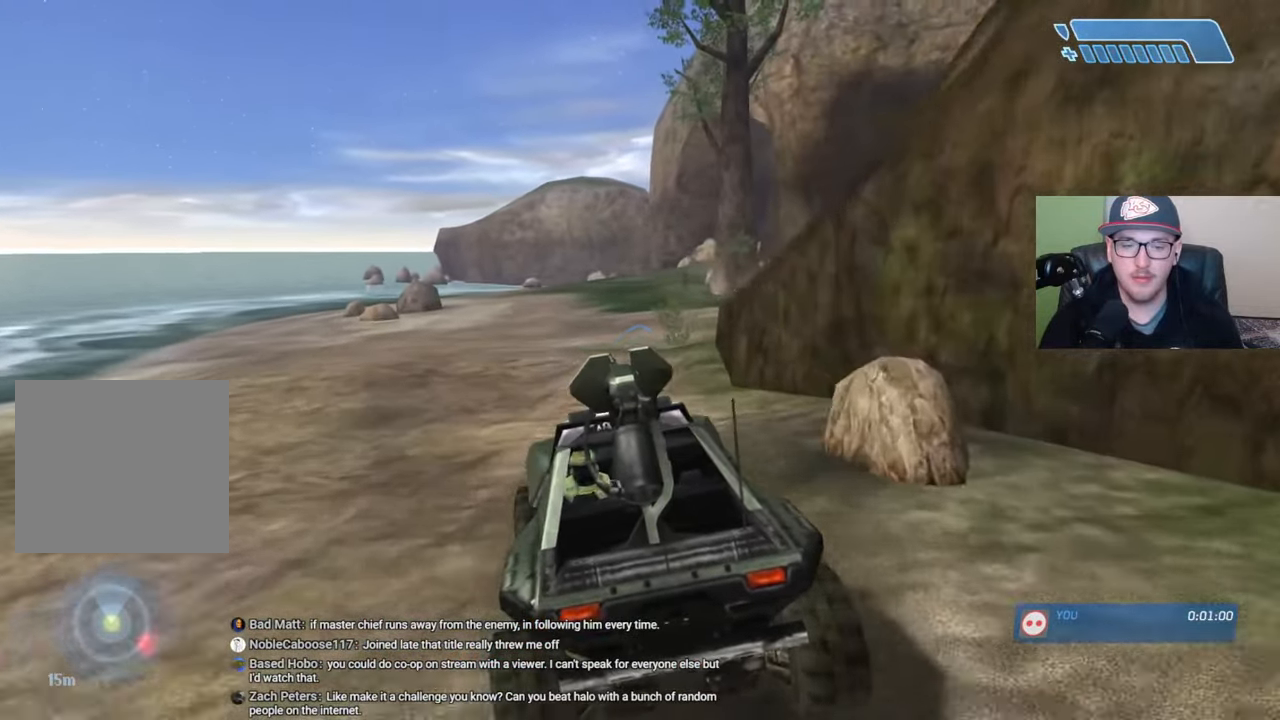
{"buttons": [], "left_stick": "up", "right_stick": "right", "events": [[167, "right_stick", "center"], [367, "right_stick", "right"]]}
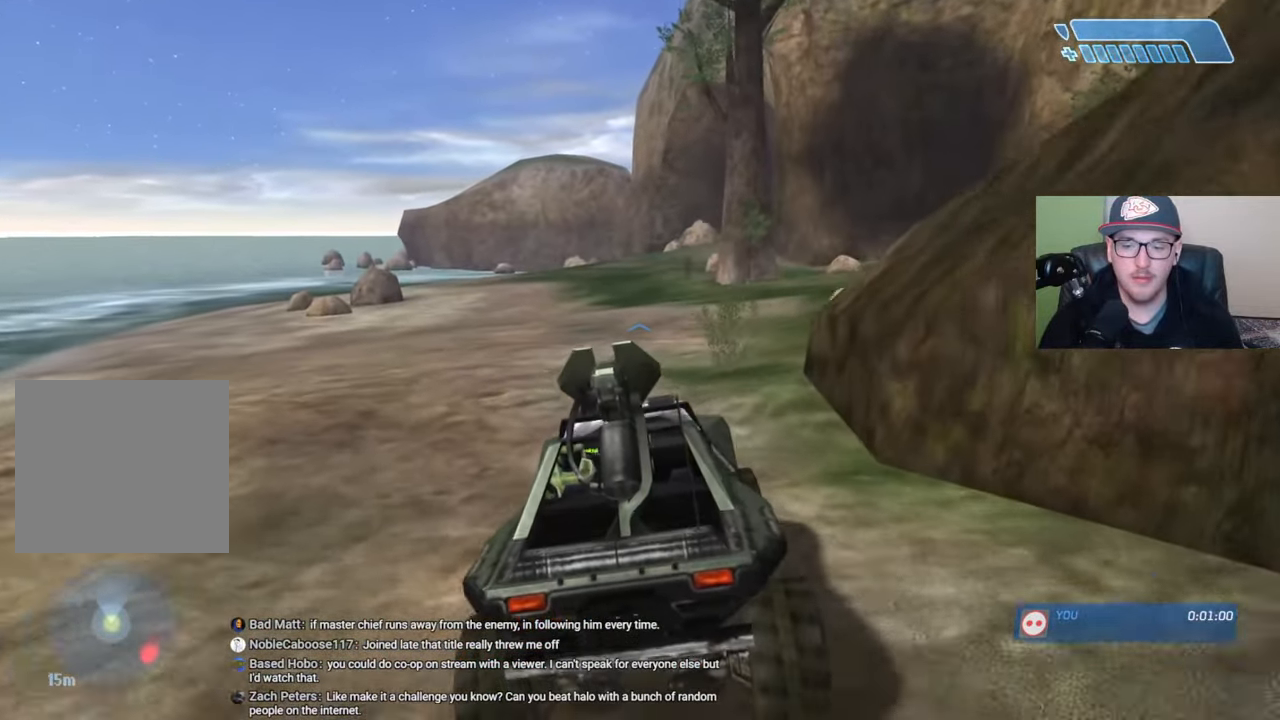
{"buttons": [], "left_stick": "up", "right_stick": "up-right", "events": [[150, "right_stick", "up-right"]]}
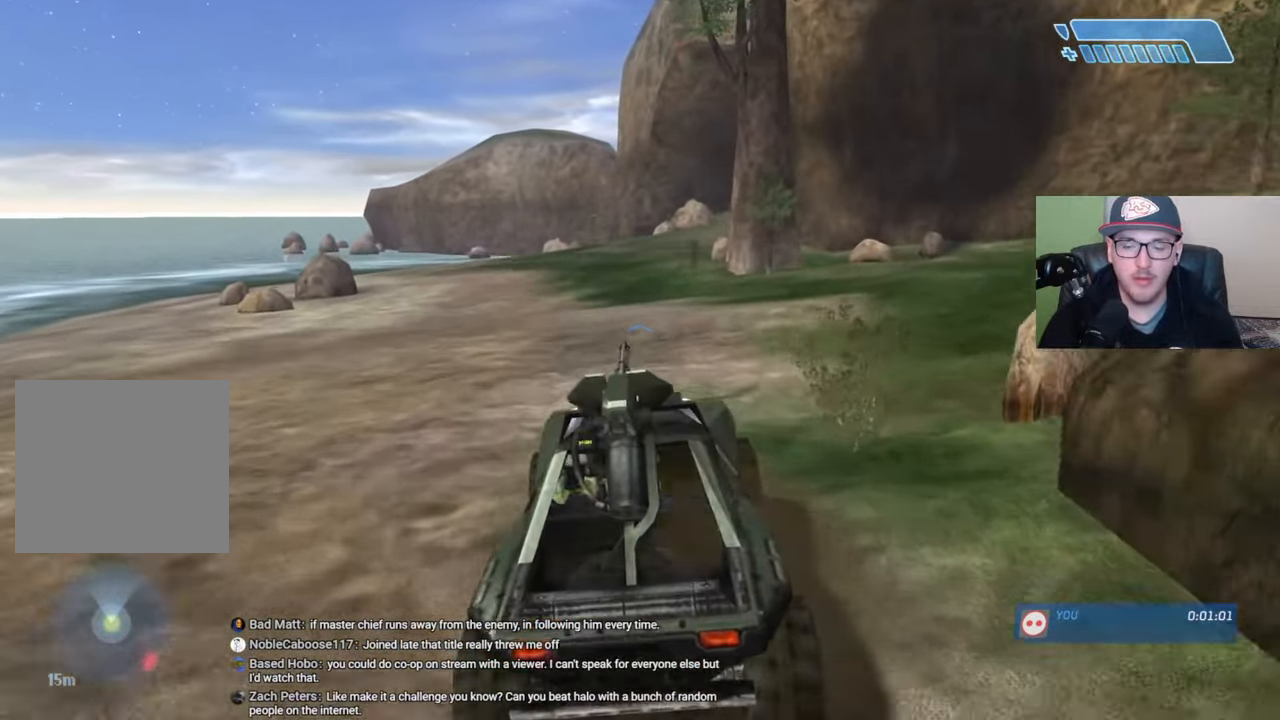
{"buttons": [], "left_stick": "up", "right_stick": "up-right", "events": []}
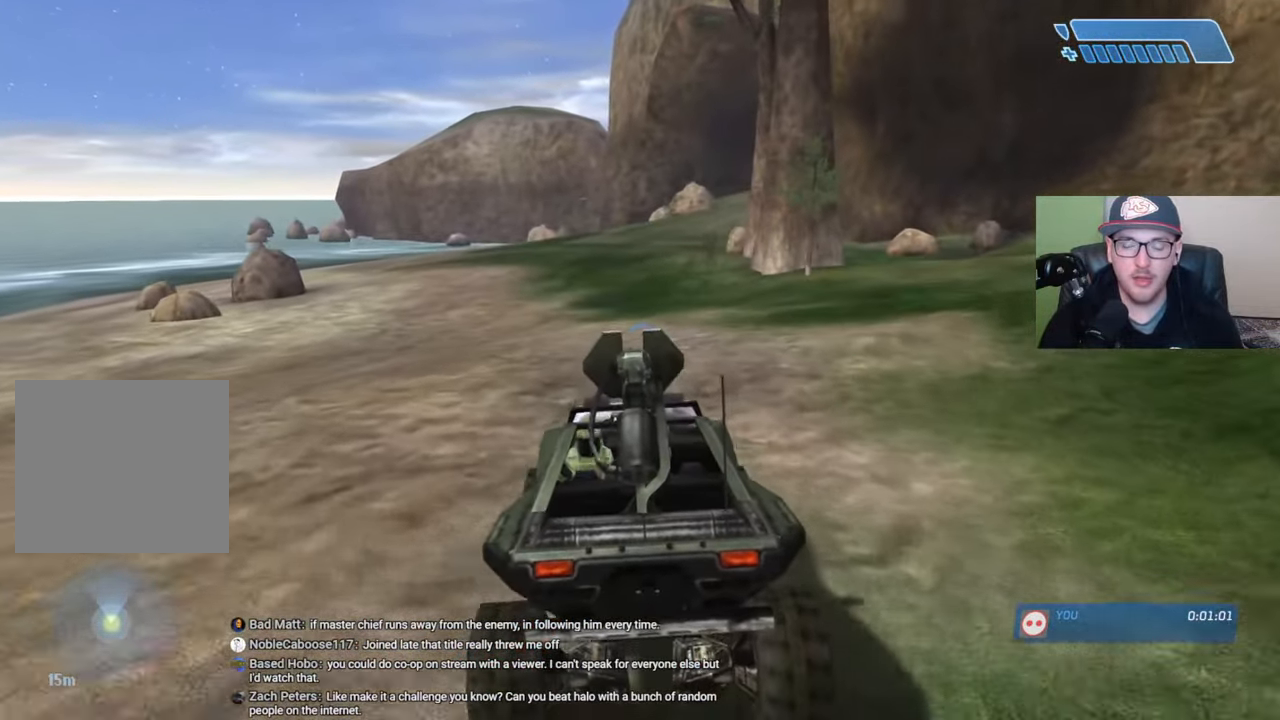
{"buttons": [], "left_stick": "up", "right_stick": "up-right", "events": []}
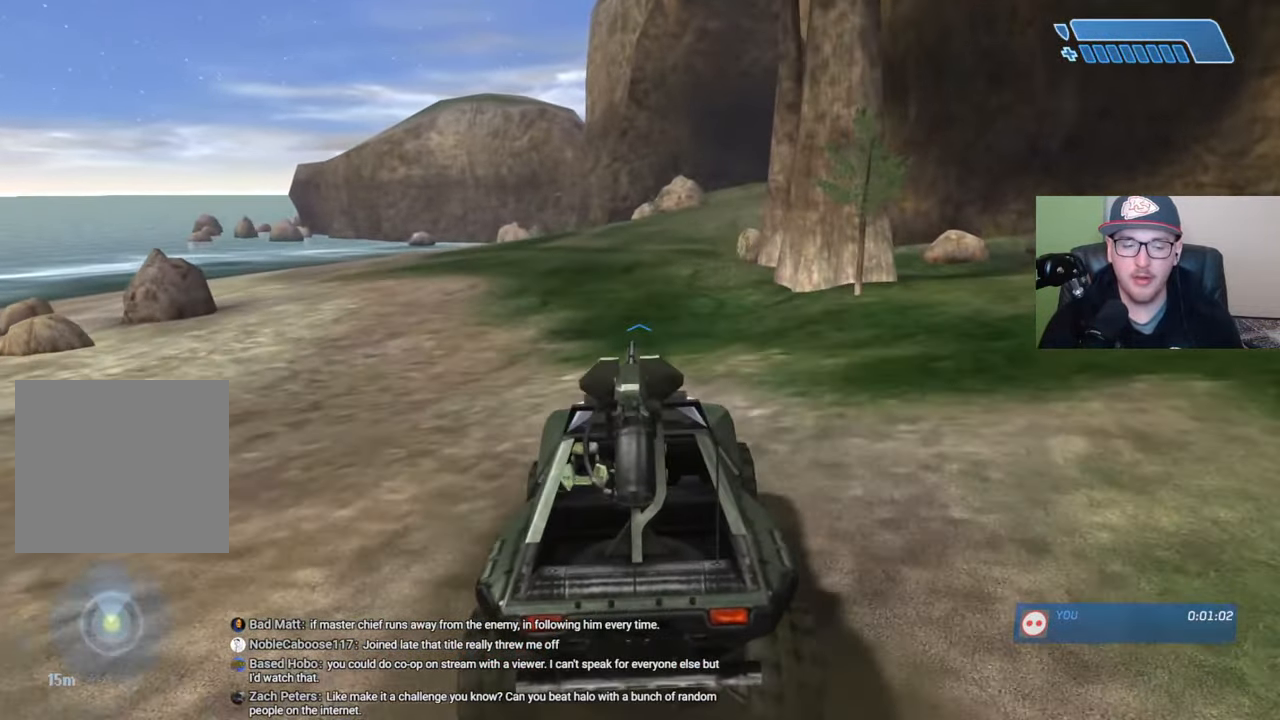
{"buttons": [], "left_stick": "up", "right_stick": "up-right", "events": []}
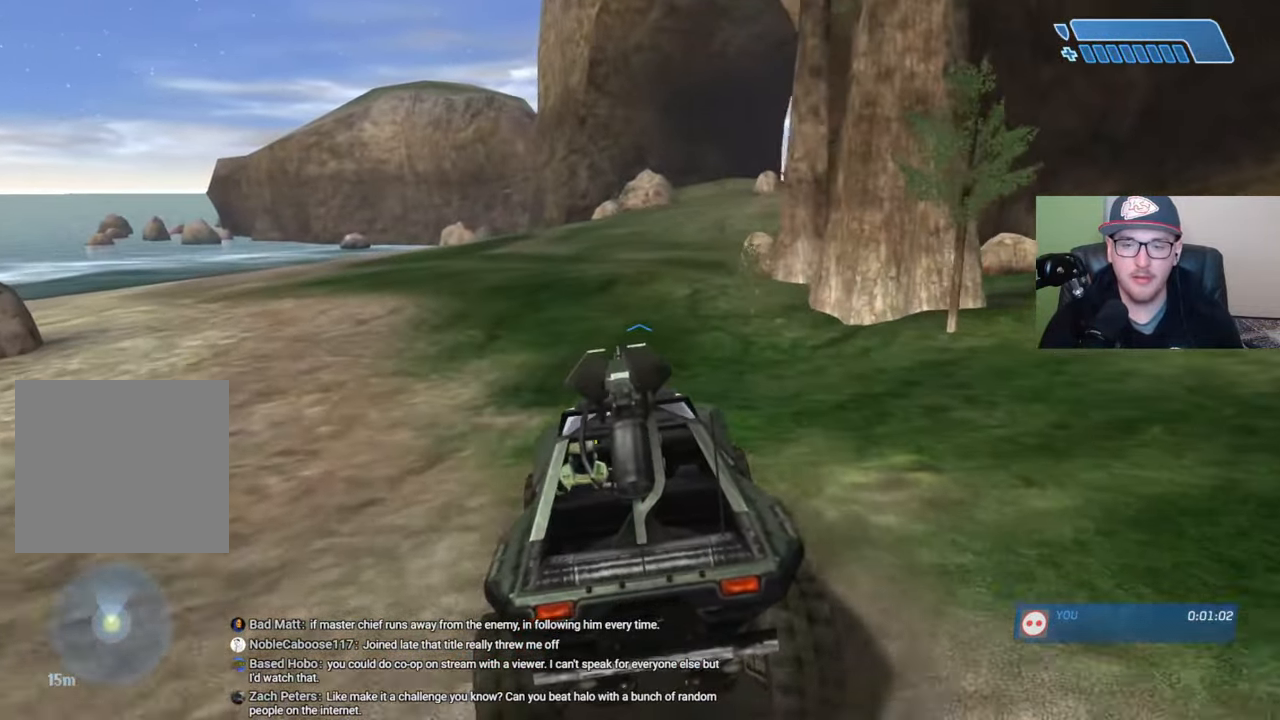
{"buttons": [], "left_stick": "up", "right_stick": "up-right", "events": []}
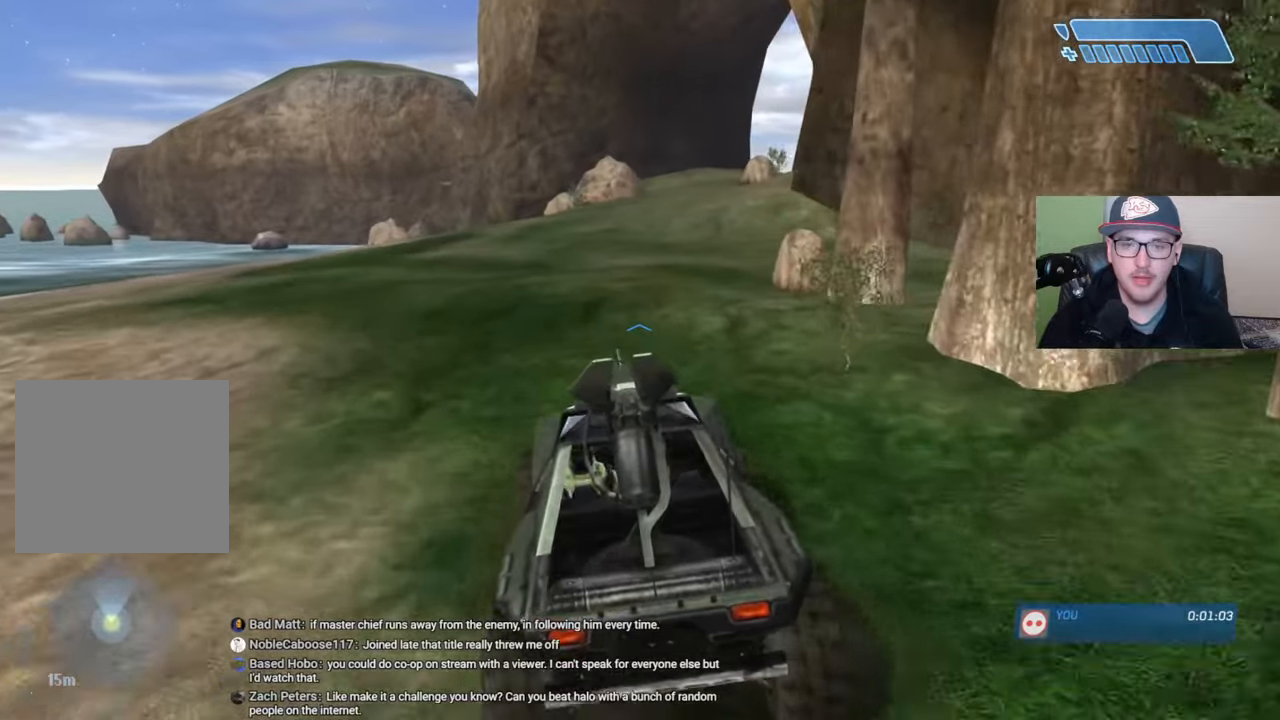
{"buttons": [], "left_stick": "up", "right_stick": "right", "events": [[234, "right_stick", "right"]]}
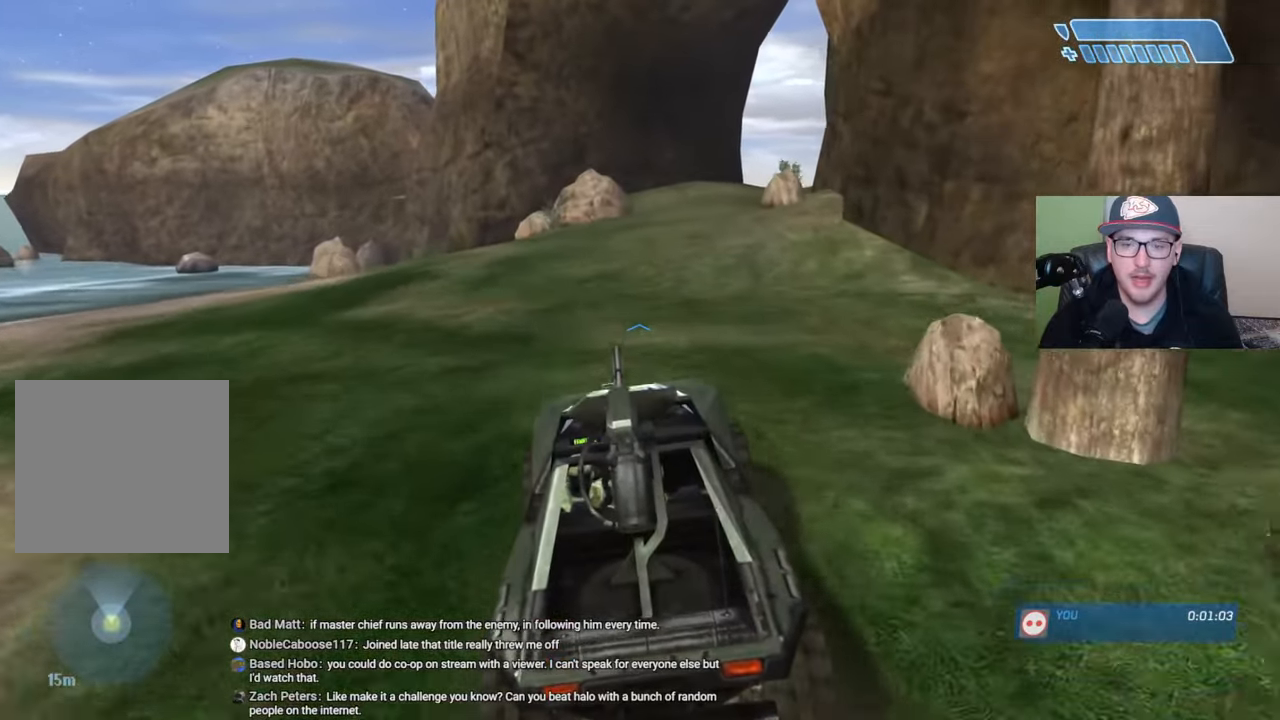
{"buttons": [], "left_stick": "up", "right_stick": "right", "events": []}
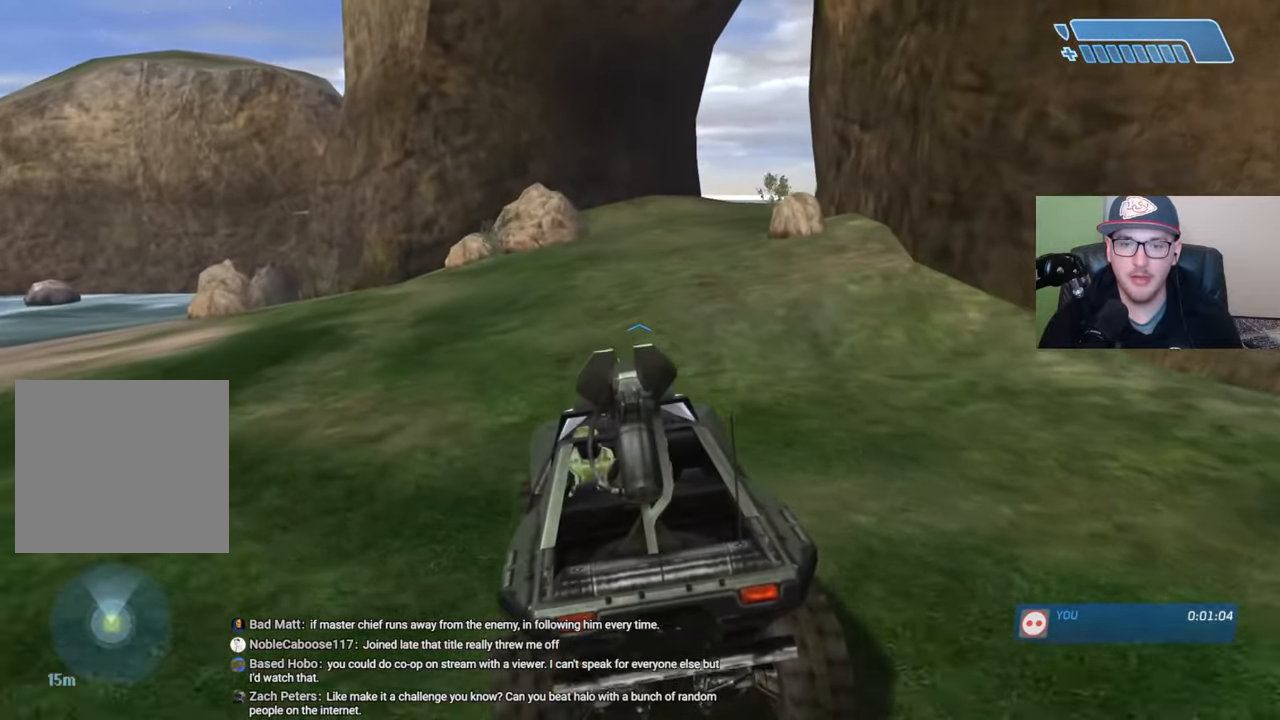
{"buttons": [], "left_stick": "up", "right_stick": "right", "events": []}
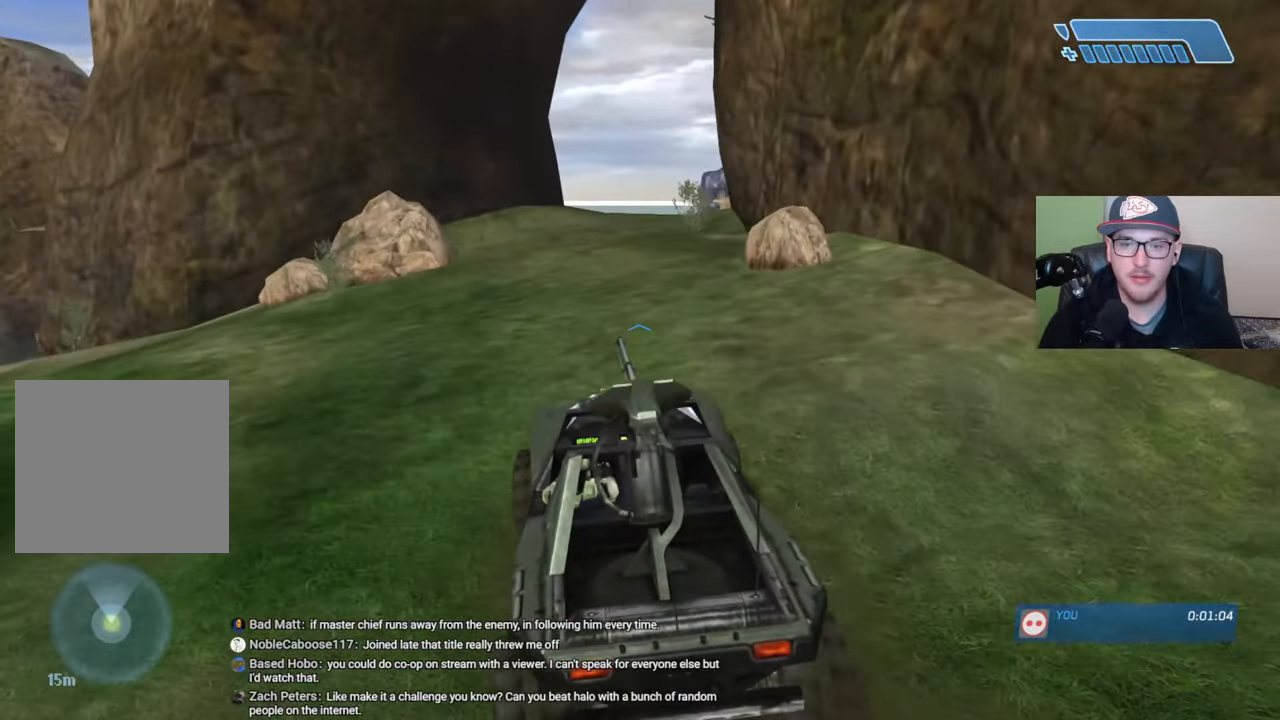
{"buttons": [], "left_stick": "up", "right_stick": "up-right", "events": [[334, "right_stick", "up-right"]]}
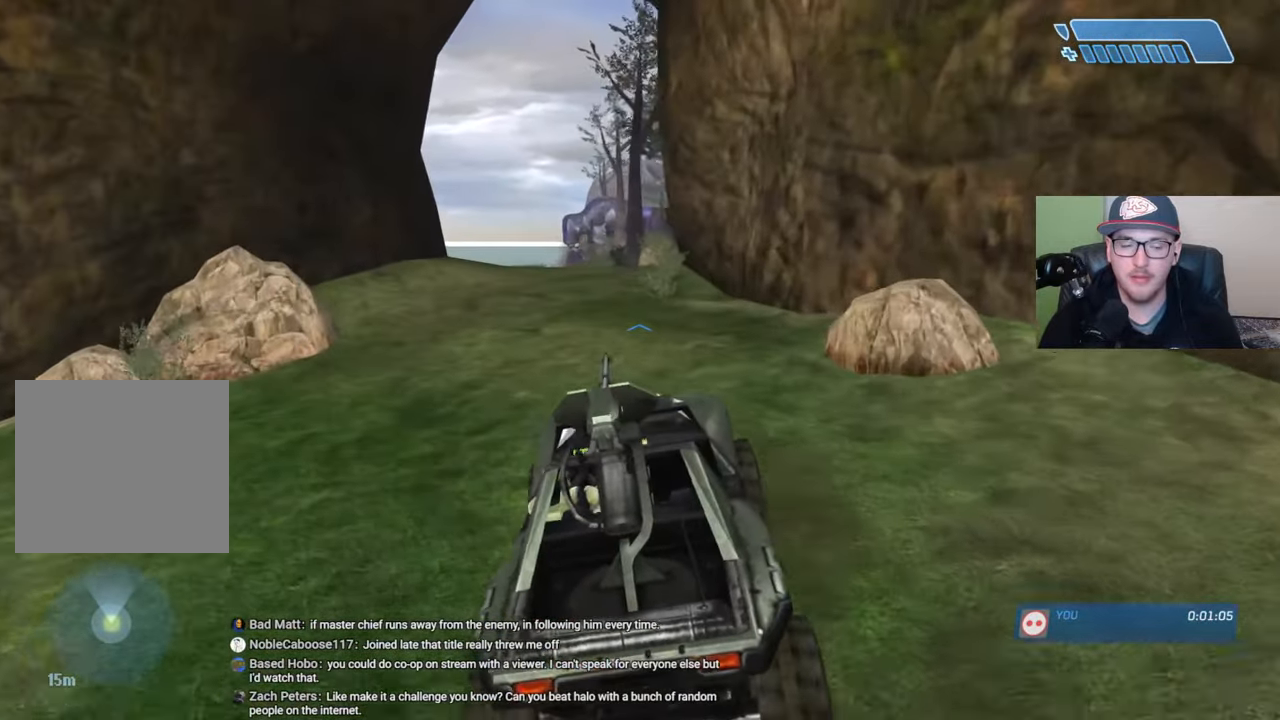
{"buttons": [], "left_stick": "up", "right_stick": "up-right", "events": []}
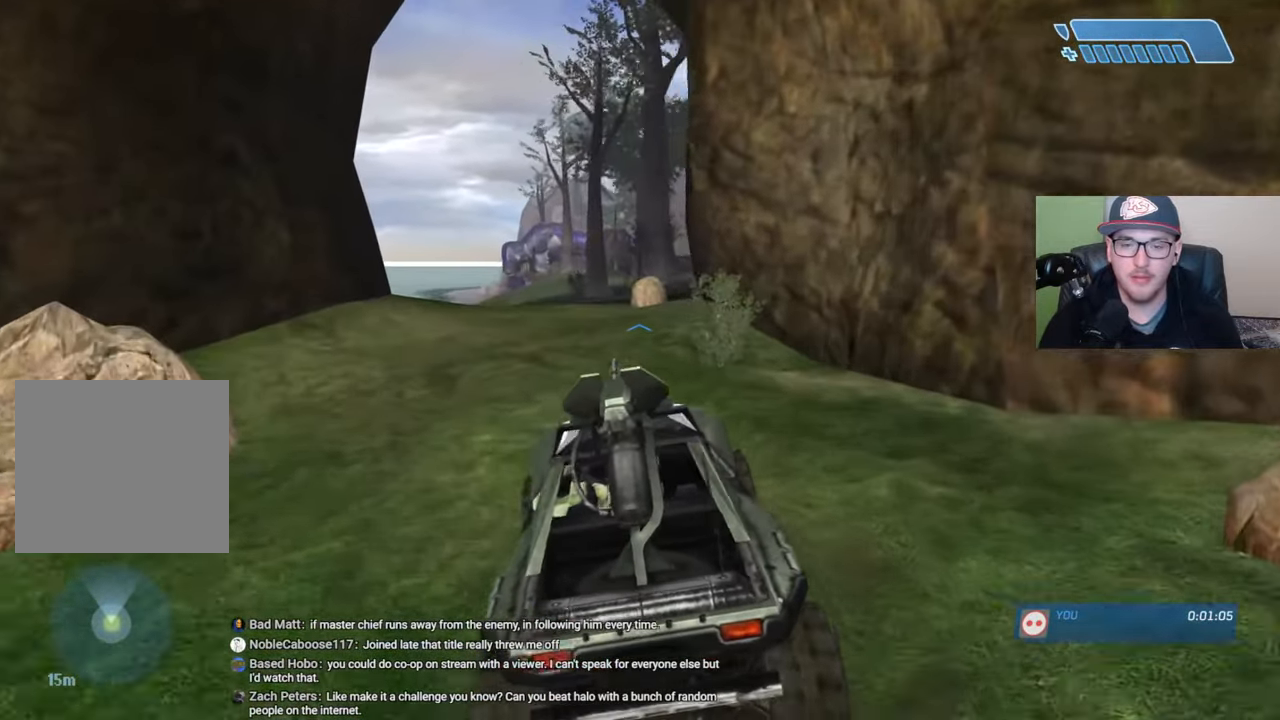
{"buttons": [], "left_stick": "up", "right_stick": "right", "events": [[67, "right_stick", "right"]]}
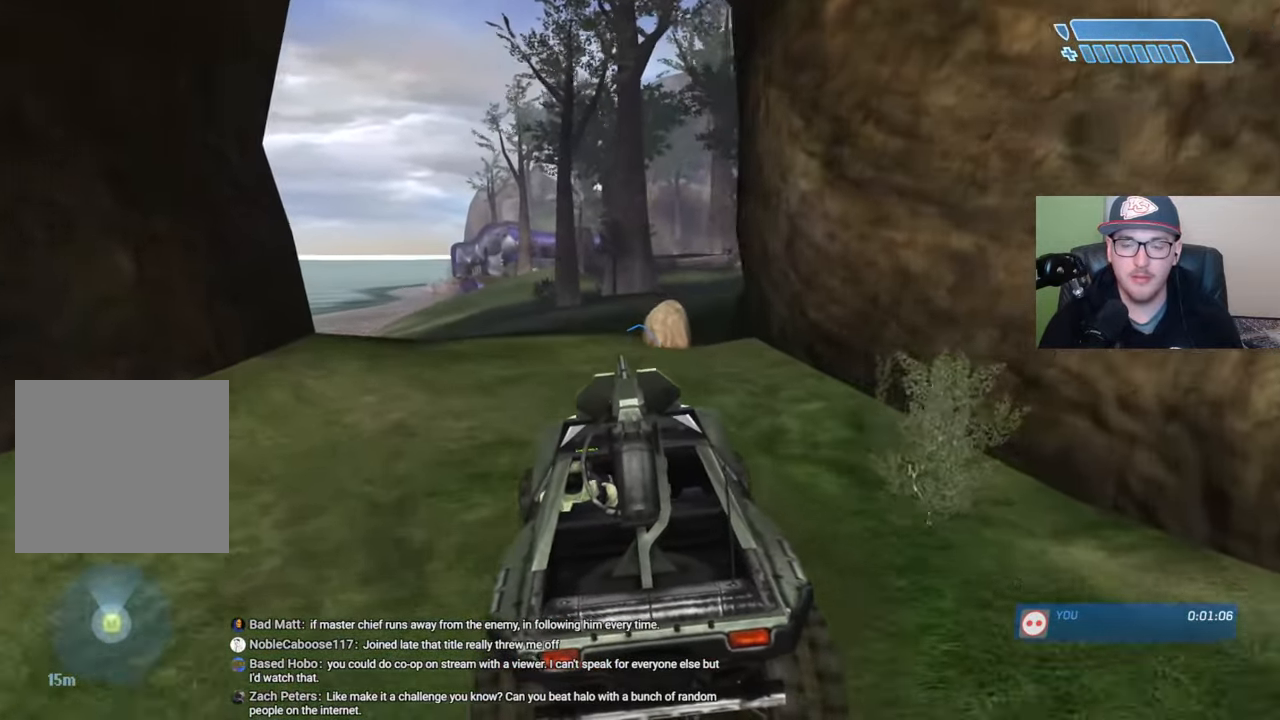
{"buttons": [], "left_stick": "up", "right_stick": "right", "events": []}
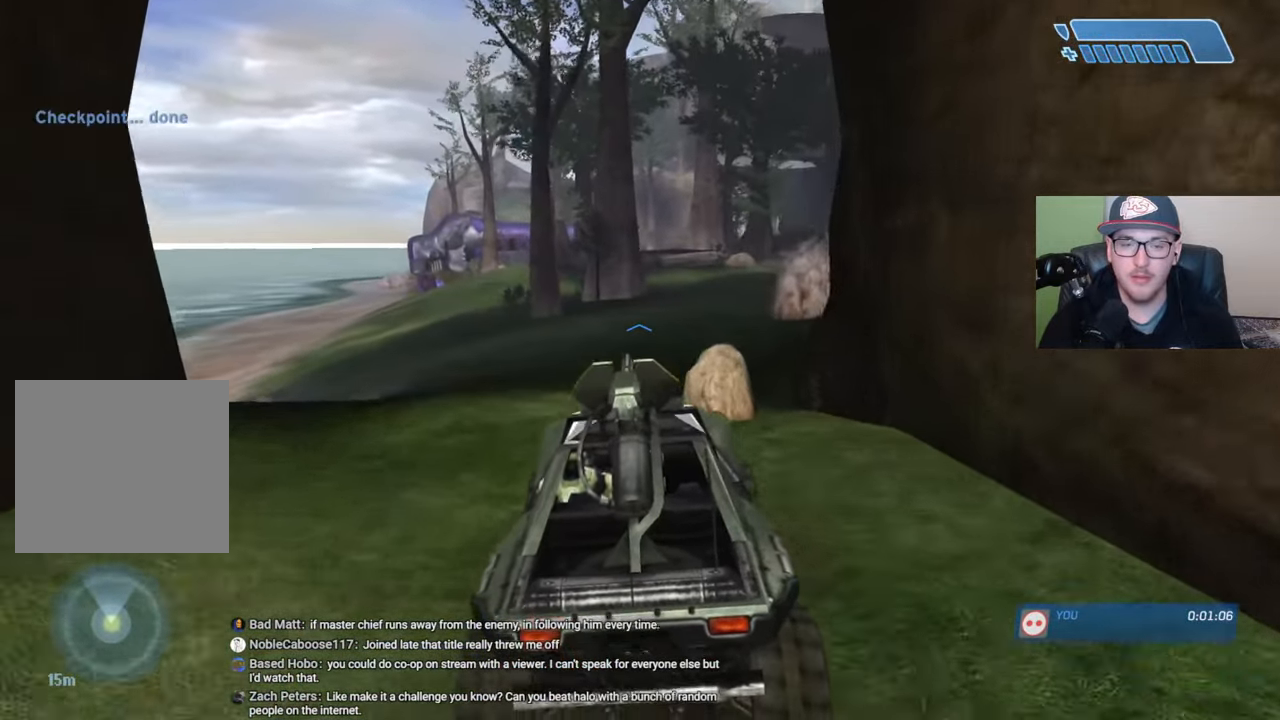
{"buttons": [], "left_stick": "up", "right_stick": "up-right", "events": [[234, "right_stick", "up-right"], [400, "right_stick", "center"], [484, "right_stick", "up-right"]]}
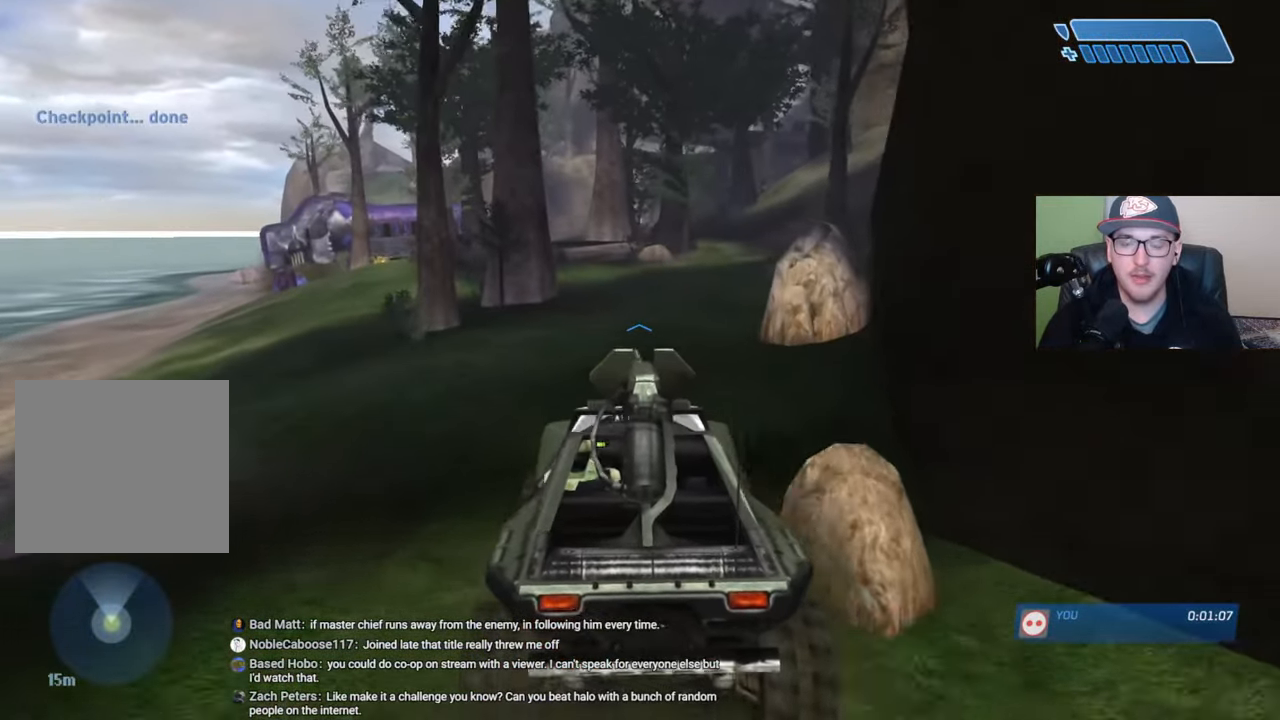
{"buttons": [], "left_stick": "up", "right_stick": "up-right", "events": []}
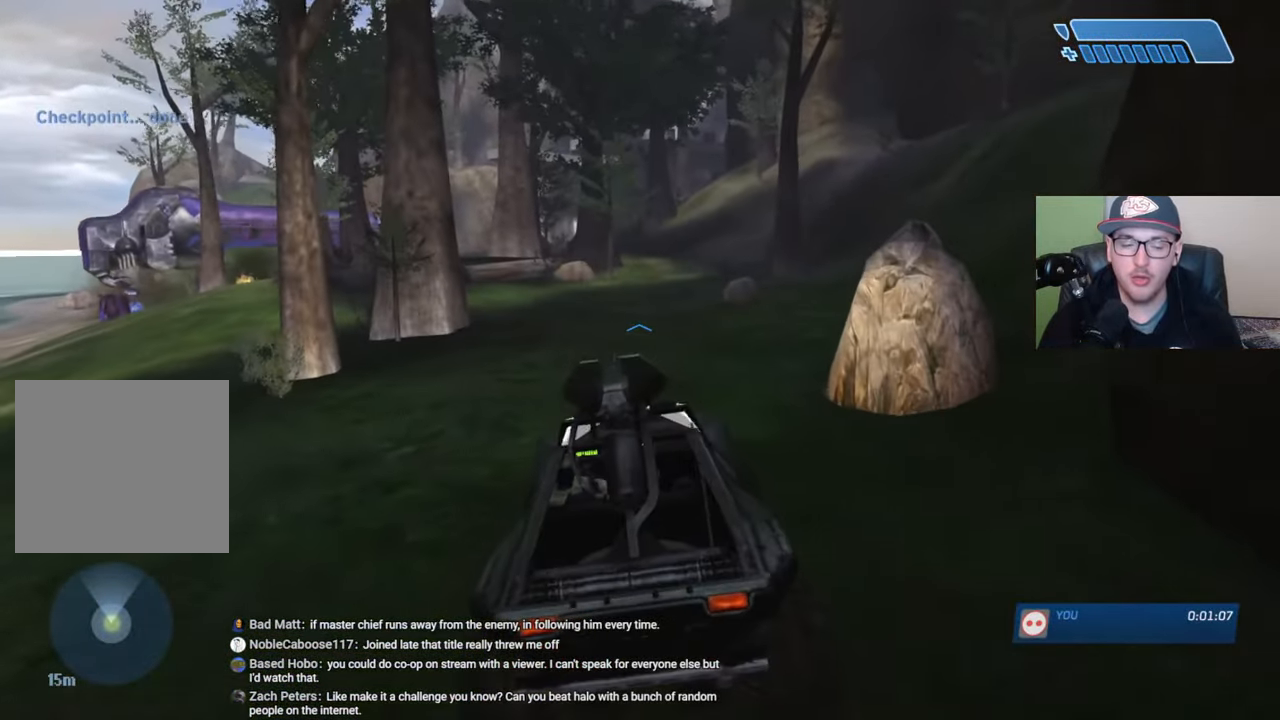
{"buttons": [], "left_stick": "up", "right_stick": "up-right", "events": []}